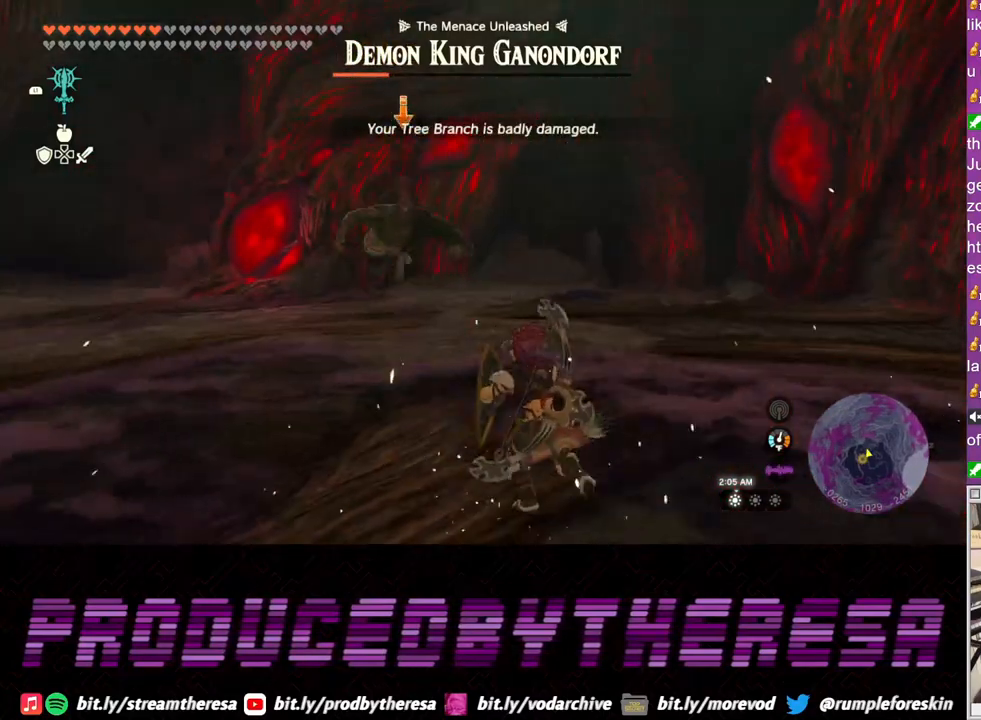
Gameplay with a controller (PlayStation layout); each line is a JSON object with the inputs held at the frame after it. "events" lists button and stick changes between this image and that frame as [ms after this image, input, new state], when the widget could be followed in between. Not read: L2 R3 SQUARE.
{"buttons": [], "left_stick": "down-left", "right_stick": "center", "events": [[83, "left_stick", "down-left"]]}
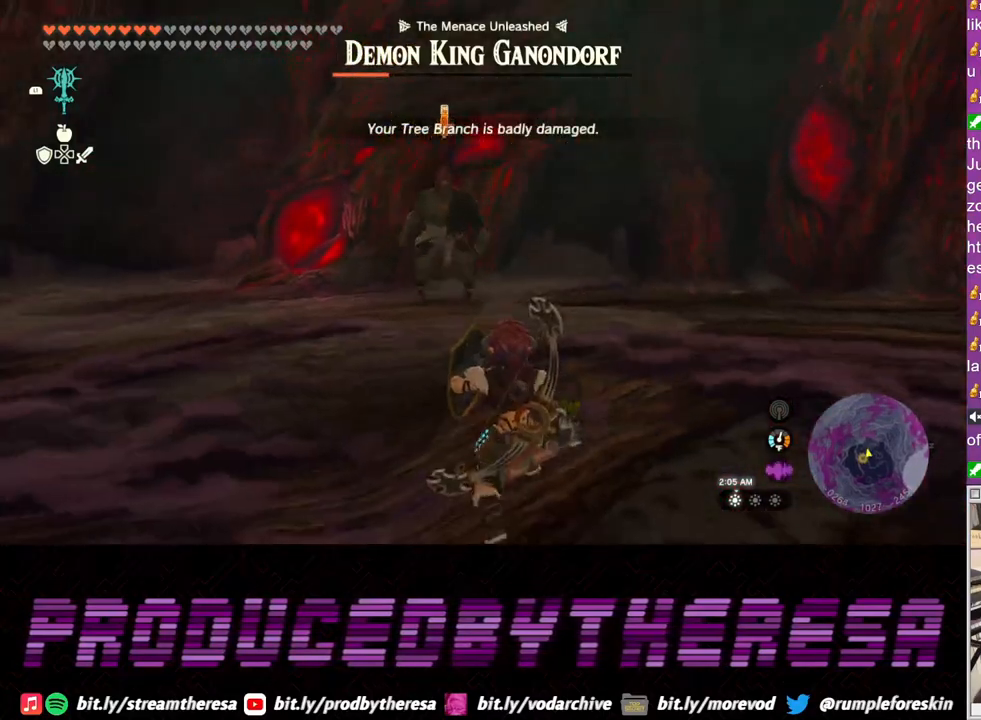
{"buttons": ["R1"], "left_stick": "down-left", "right_stick": "center", "events": [[100, "R1", "down"]]}
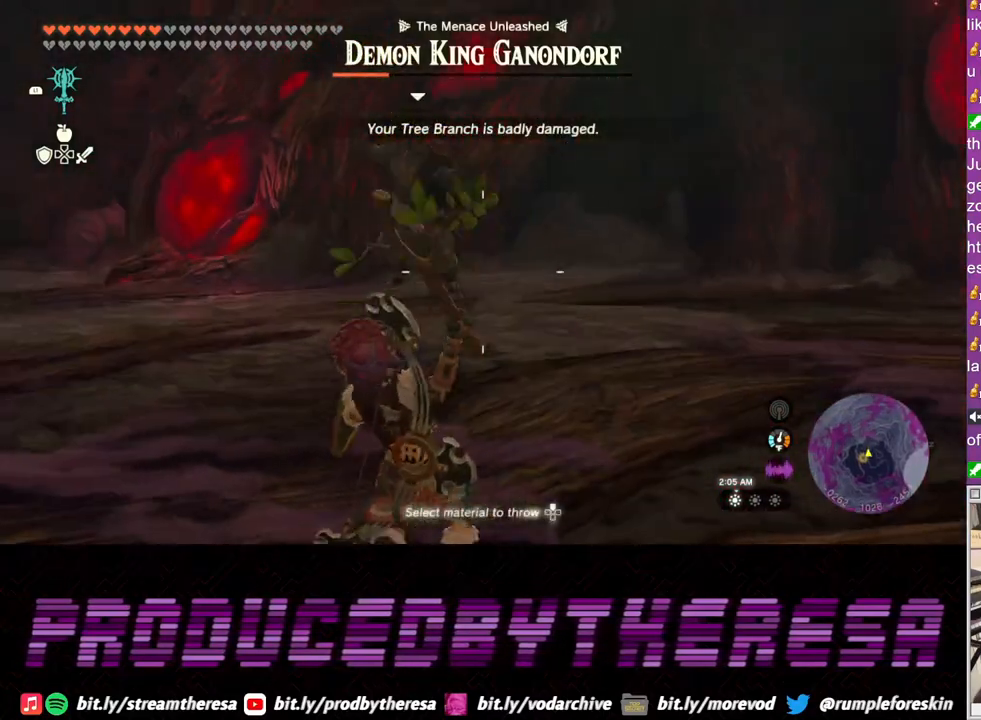
{"buttons": [], "left_stick": "down", "right_stick": "center", "events": [[17, "right_stick", "down"], [83, "right_stick", "down-left"], [200, "right_stick", "center"], [217, "R1", "up"], [367, "left_stick", "down"]]}
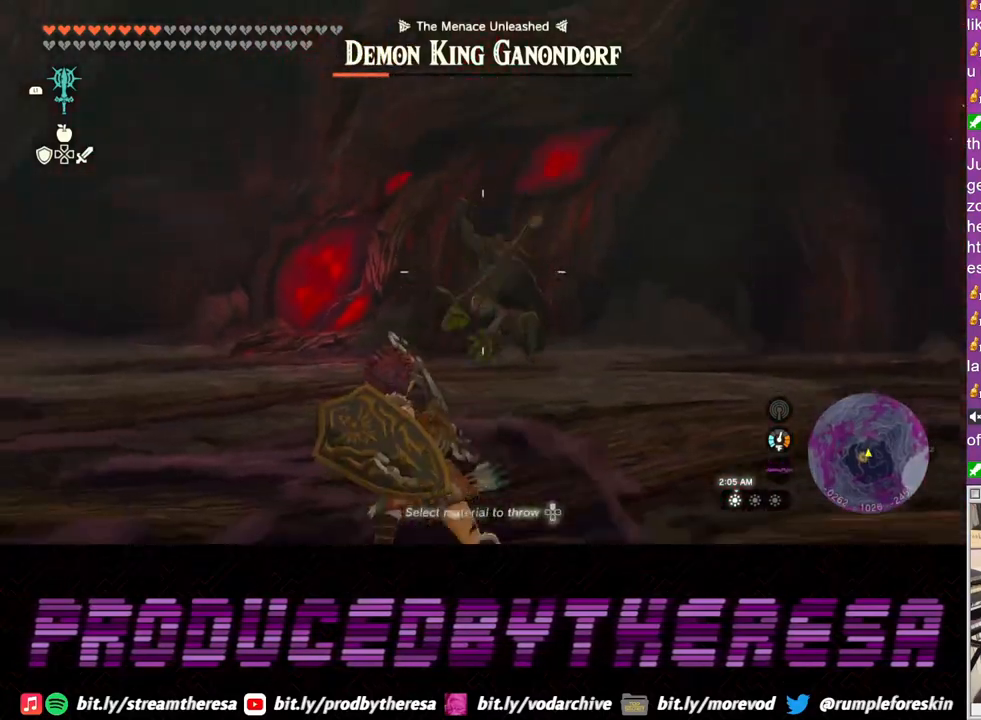
{"buttons": [], "left_stick": "down-left", "right_stick": "center", "events": [[317, "left_stick", "down-left"]]}
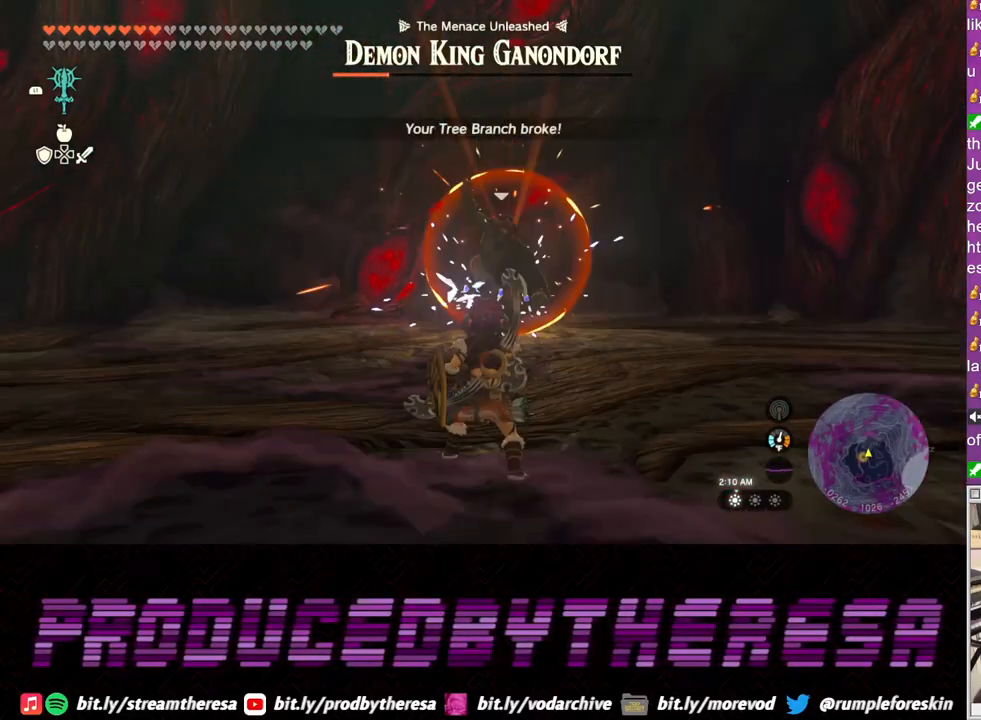
{"buttons": ["DPAD_RIGHT"], "left_stick": "center", "right_stick": "center", "events": [[117, "left_stick", "down"], [367, "left_stick", "center"], [467, "DPAD_RIGHT", "down"]]}
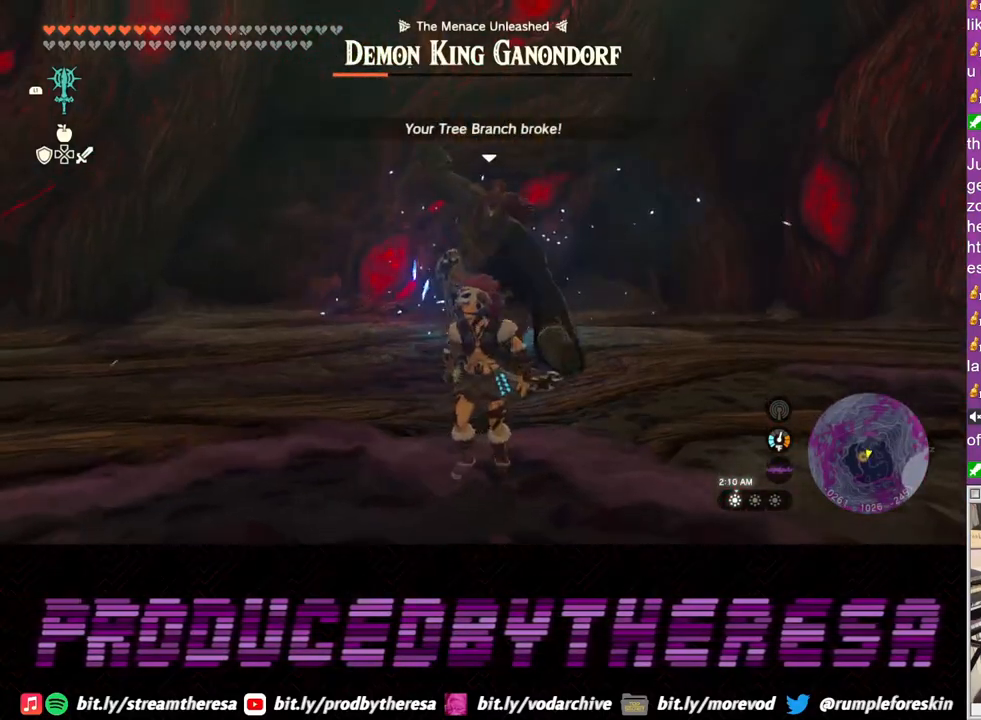
{"buttons": ["DPAD_RIGHT"], "left_stick": "center", "right_stick": "center", "events": [[150, "right_stick", "right"], [267, "right_stick", "center"]]}
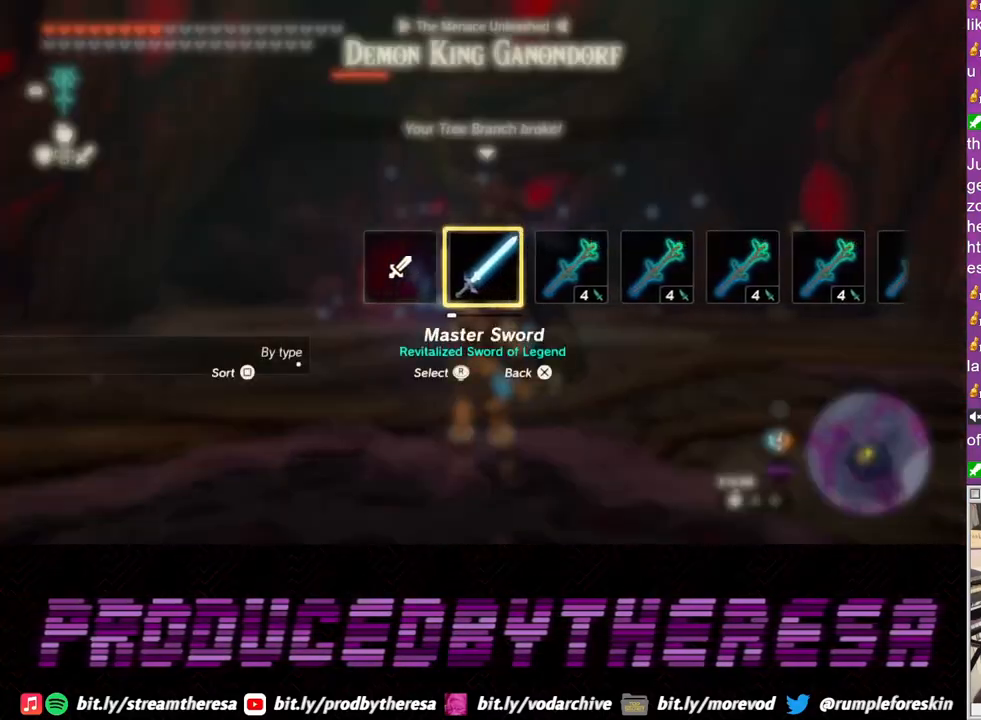
{"buttons": [], "left_stick": "center", "right_stick": "center", "events": [[200, "right_stick", "down-right"], [317, "right_stick", "center"], [417, "DPAD_RIGHT", "up"]]}
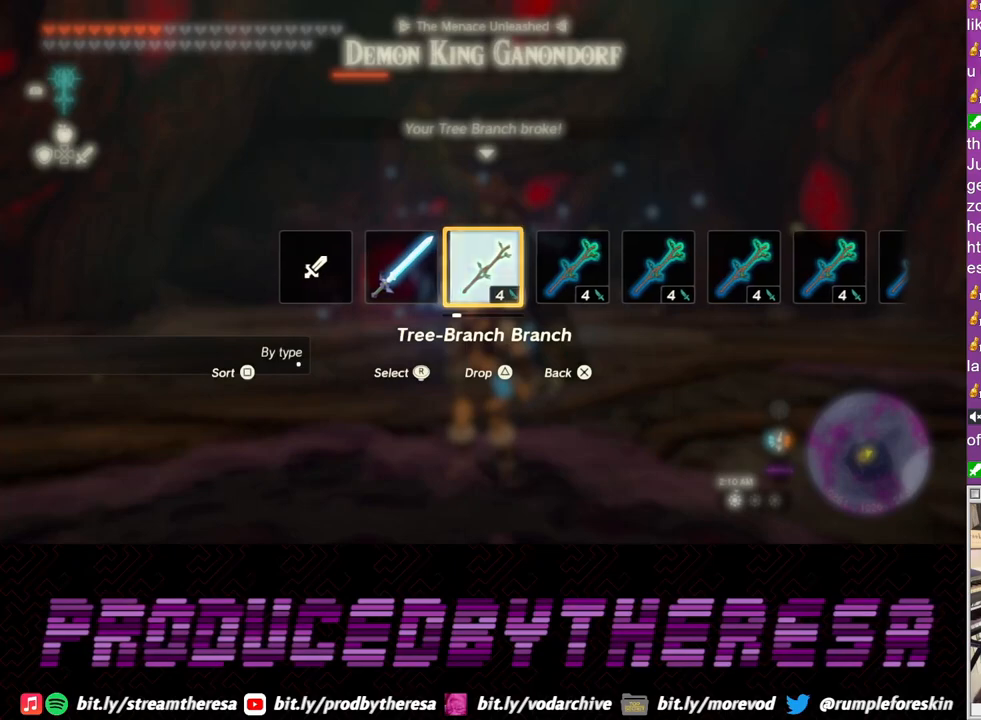
{"buttons": [], "left_stick": "down", "right_stick": "center", "events": [[67, "left_stick", "down"]]}
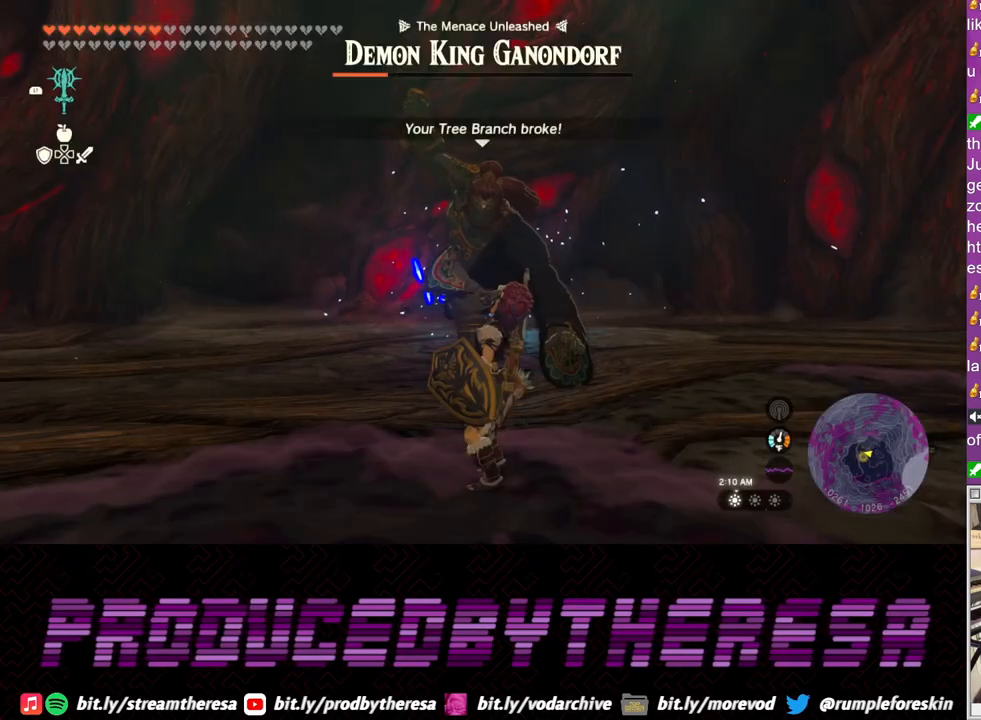
{"buttons": [], "left_stick": "down", "right_stick": "center", "events": [[67, "TRIANGLE", "down"], [133, "TRIANGLE", "up"], [183, "TRIANGLE", "down"], [250, "TRIANGLE", "up"]]}
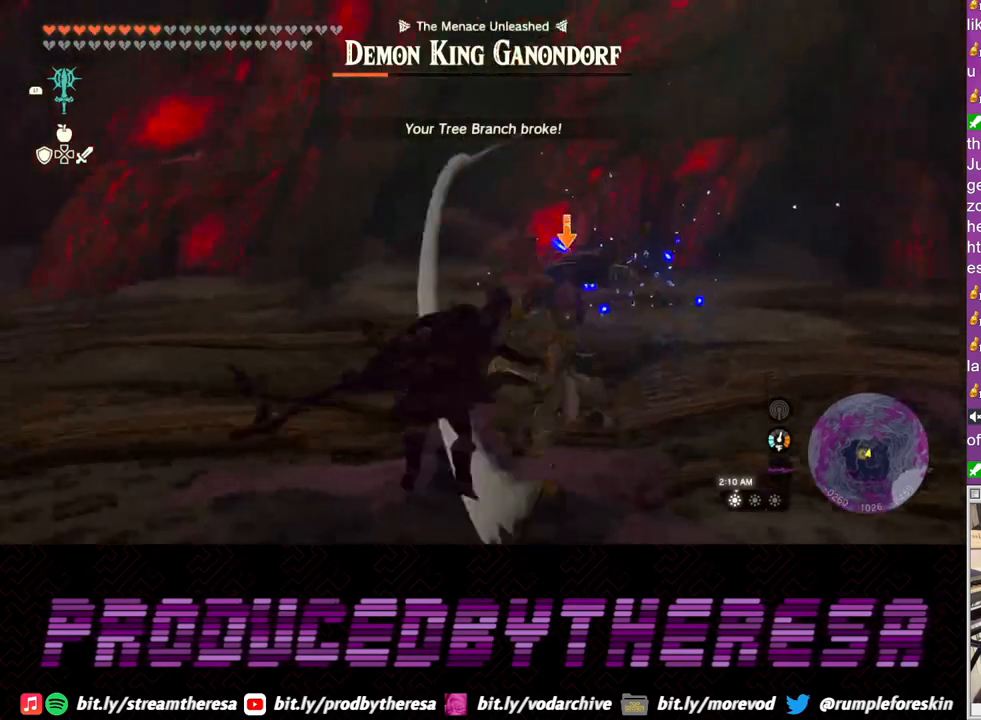
{"buttons": [], "left_stick": "down-left", "right_stick": "center", "events": [[167, "left_stick", "down-left"]]}
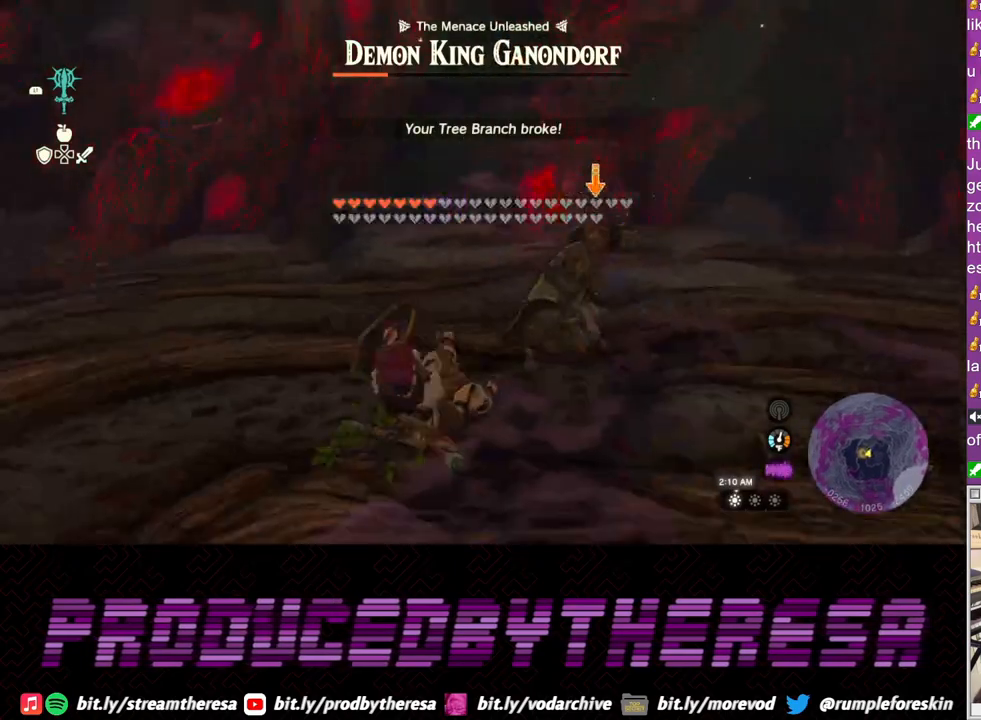
{"buttons": [], "left_stick": "center", "right_stick": "center", "events": [[483, "left_stick", "center"]]}
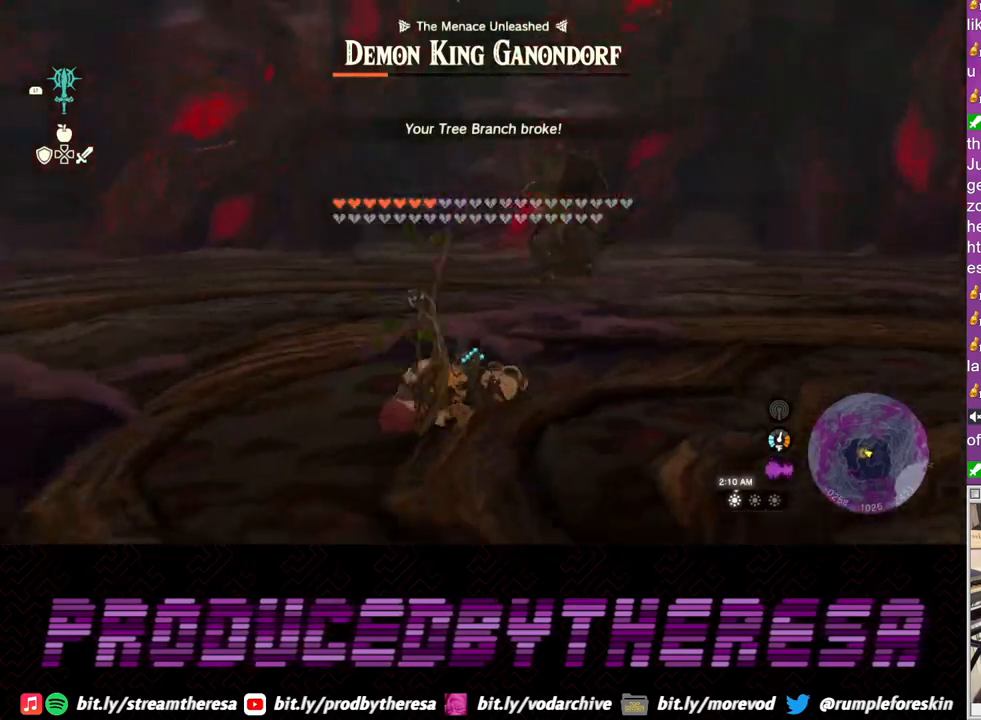
{"buttons": [], "left_stick": "center", "right_stick": "center", "events": []}
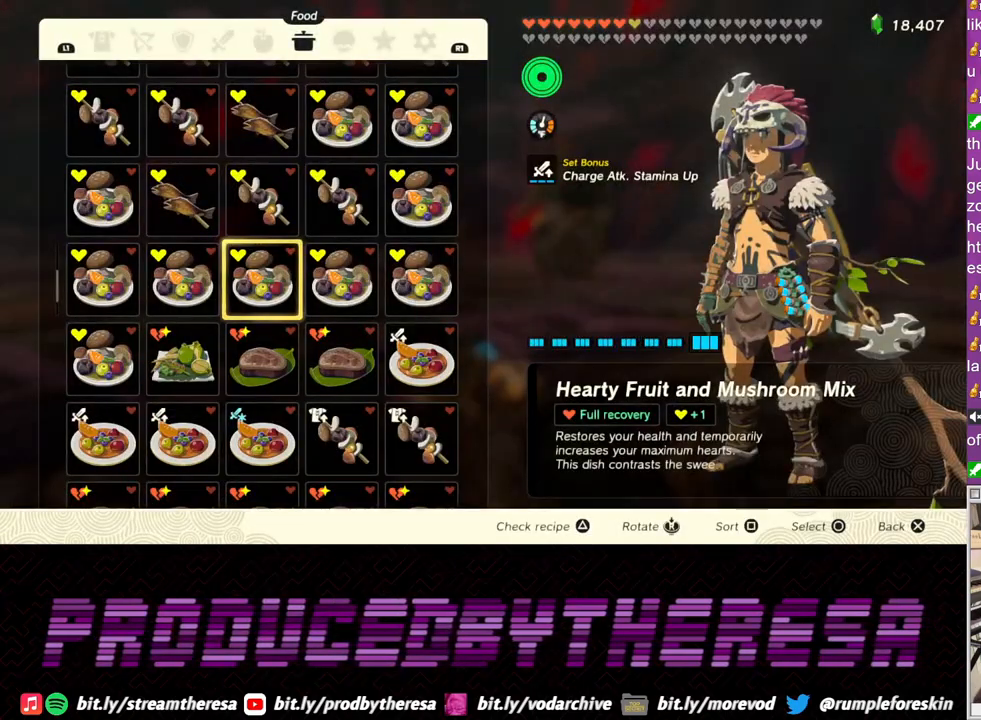
{"buttons": ["DPAD_DOWN"], "left_stick": "center", "right_stick": "center", "events": [[250, "DPAD_DOWN", "down"], [367, "DPAD_DOWN", "up"], [450, "DPAD_DOWN", "down"]]}
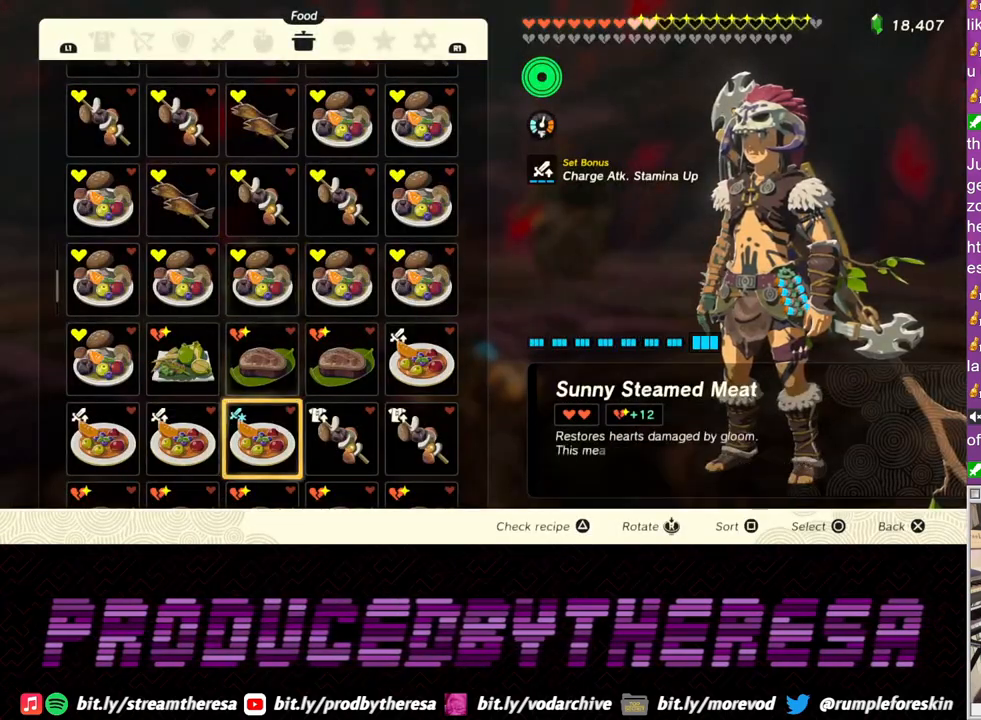
{"buttons": [], "left_stick": "center", "right_stick": "center", "events": [[33, "DPAD_DOWN", "up"], [333, "DPAD_UP", "down"], [417, "DPAD_UP", "up"]]}
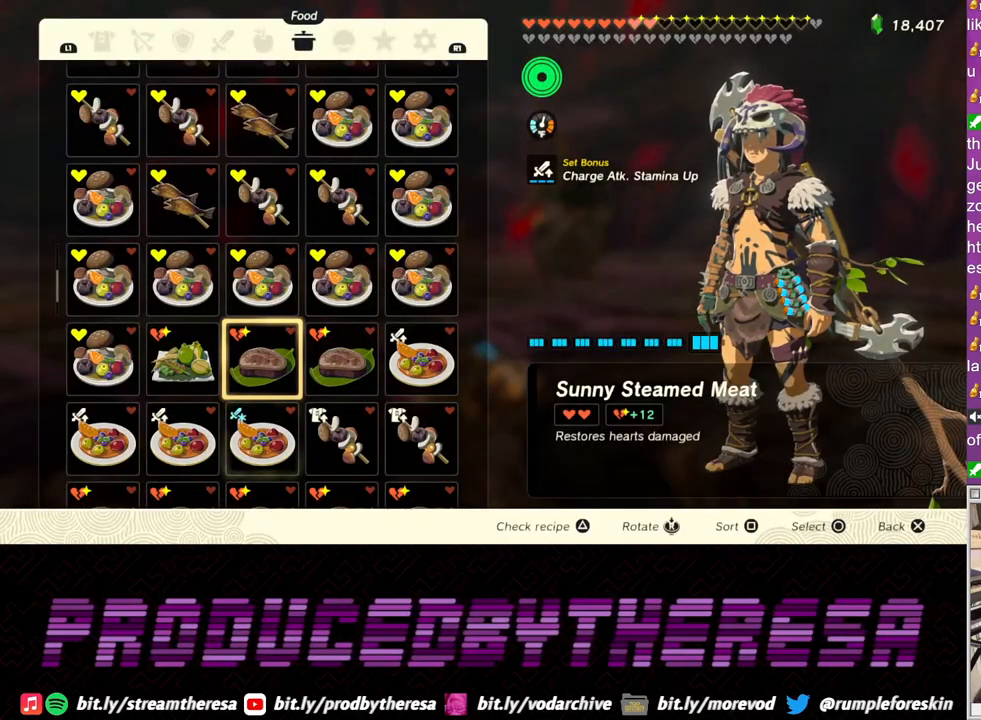
{"buttons": [], "left_stick": "center", "right_stick": "center", "events": [[333, "DPAD_RIGHT", "down"], [433, "DPAD_RIGHT", "up"]]}
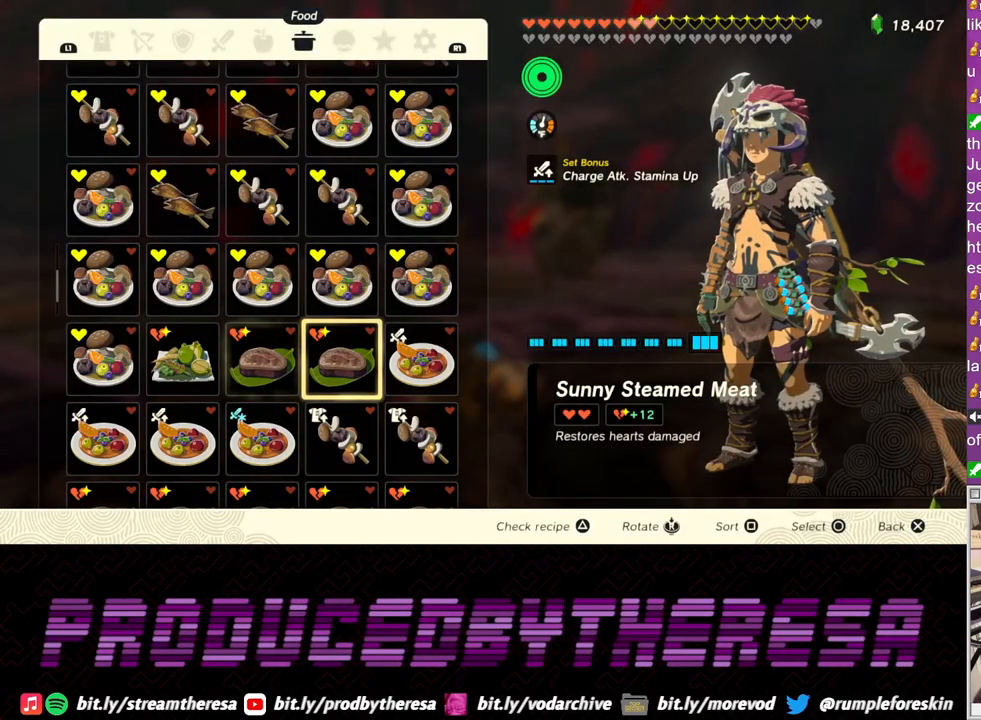
{"buttons": [], "left_stick": "center", "right_stick": "center", "events": [[283, "DPAD_DOWN", "down"], [400, "DPAD_DOWN", "up"]]}
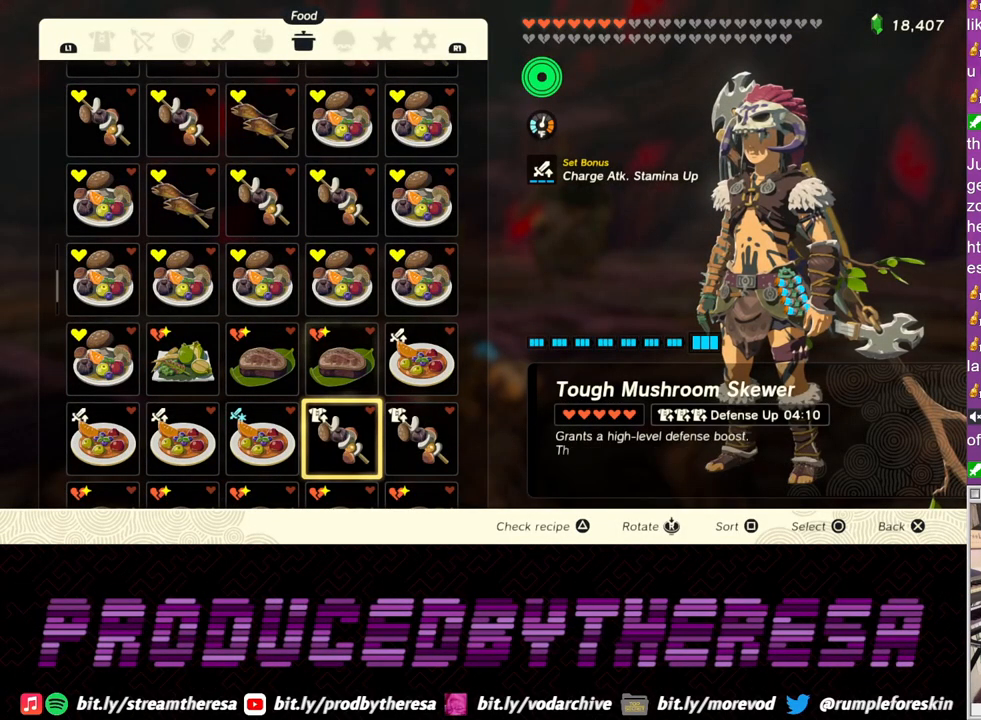
{"buttons": [], "left_stick": "center", "right_stick": "center", "events": [[33, "DPAD_DOWN", "down"], [150, "DPAD_DOWN", "up"], [267, "DPAD_DOWN", "down"], [350, "DPAD_DOWN", "up"]]}
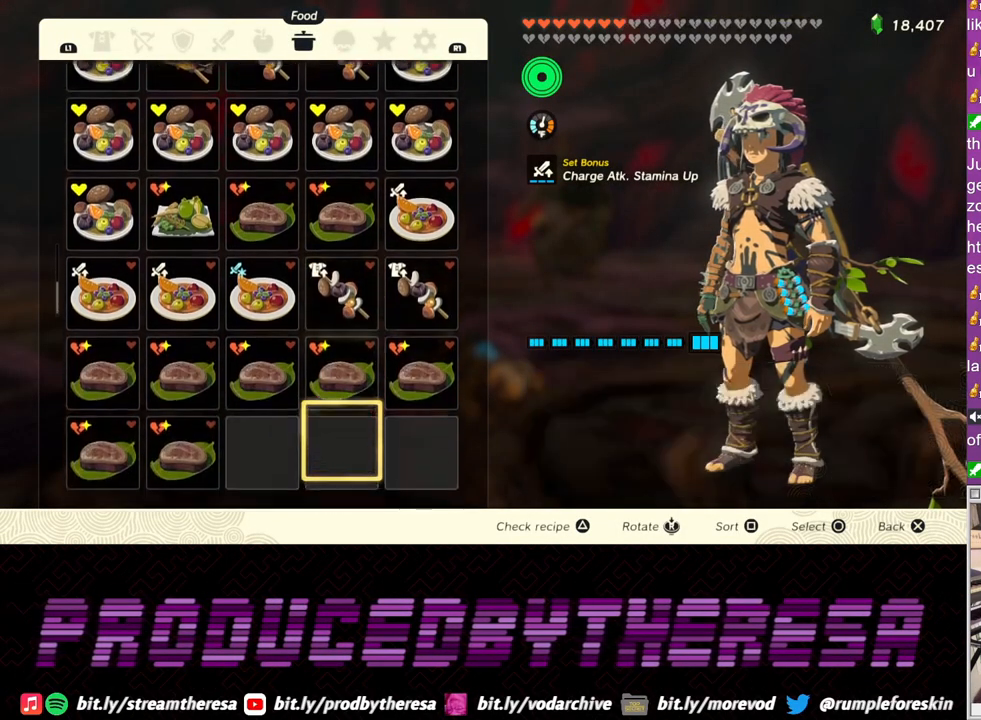
{"buttons": [], "left_stick": "center", "right_stick": "center", "events": []}
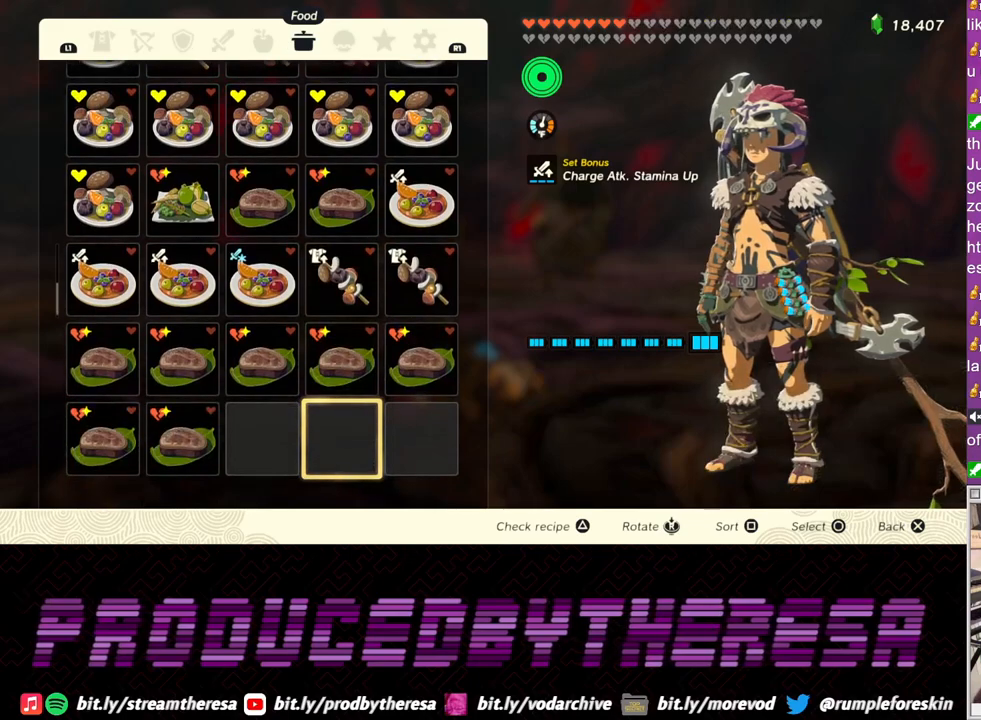
{"buttons": ["DPAD_LEFT"], "left_stick": "center", "right_stick": "center", "events": [[67, "DPAD_UP", "down"], [117, "DPAD_UP", "up"], [300, "DPAD_DOWN", "down"], [400, "DPAD_DOWN", "up"], [483, "DPAD_LEFT", "down"]]}
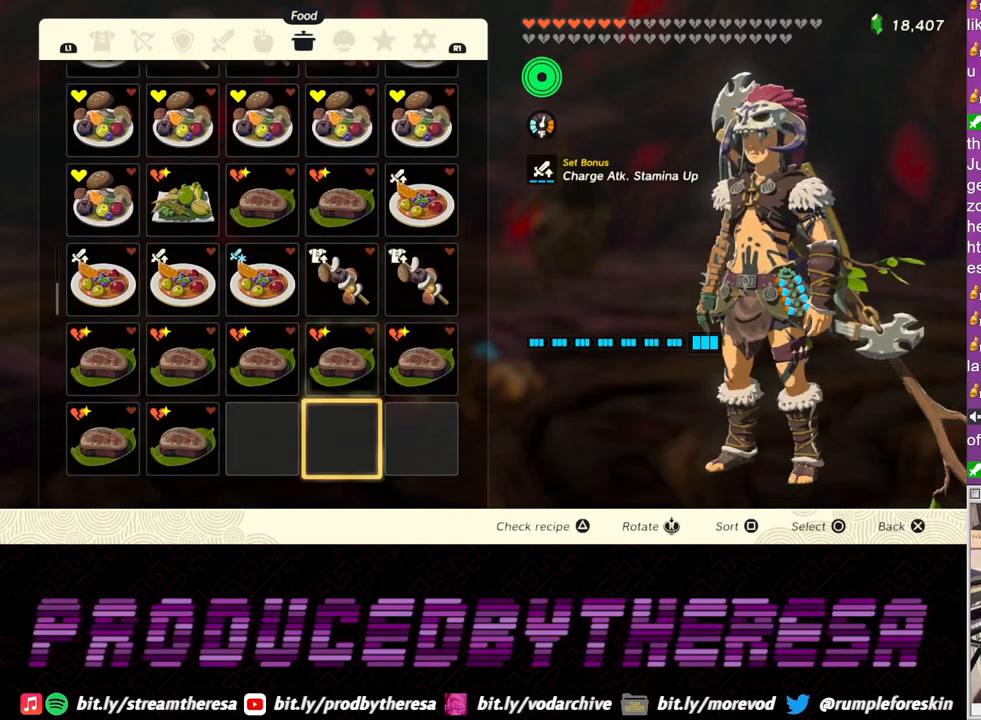
{"buttons": [], "left_stick": "center", "right_stick": "center", "events": [[100, "DPAD_LEFT", "up"], [200, "DPAD_LEFT", "down"], [317, "DPAD_LEFT", "up"]]}
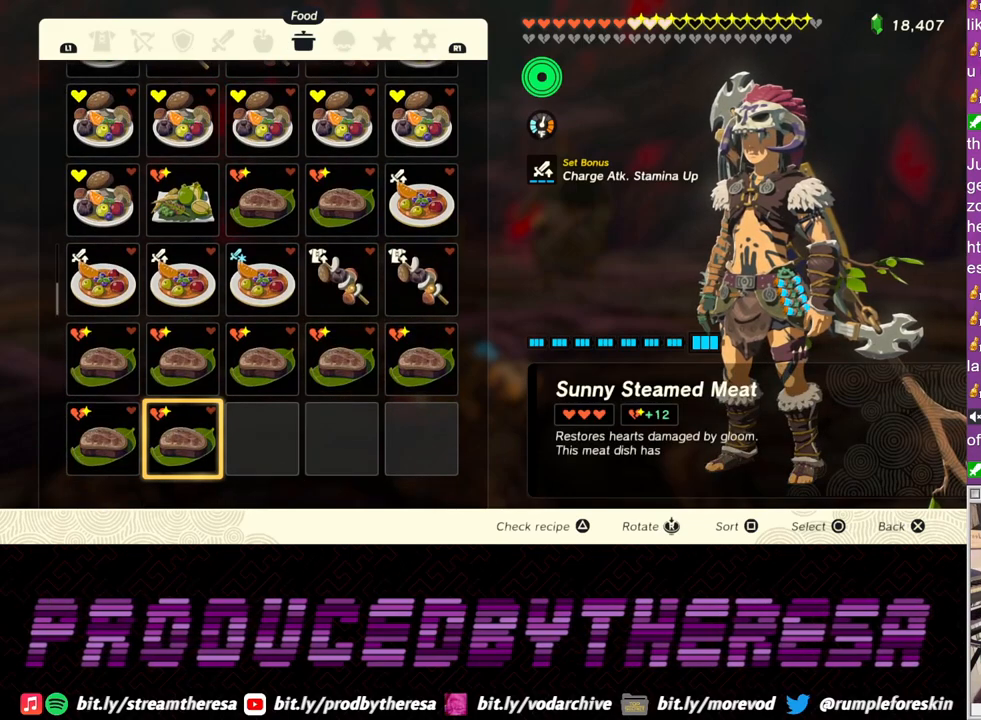
{"buttons": [], "left_stick": "center", "right_stick": "center", "events": [[33, "CIRCLE", "down"], [117, "CIRCLE", "up"], [183, "CIRCLE", "down"], [283, "CIRCLE", "up"]]}
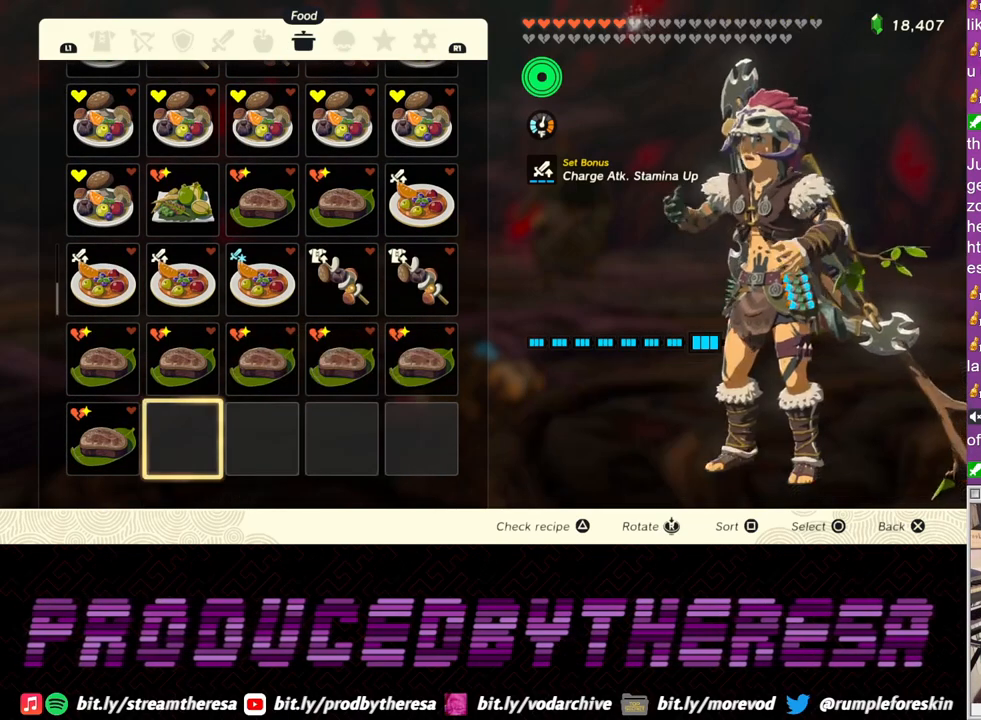
{"buttons": [], "left_stick": "center", "right_stick": "center", "events": [[50, "DPAD_LEFT", "down"], [183, "DPAD_LEFT", "up"], [267, "CIRCLE", "down"], [367, "CIRCLE", "up"], [417, "CIRCLE", "down"], [500, "CIRCLE", "up"]]}
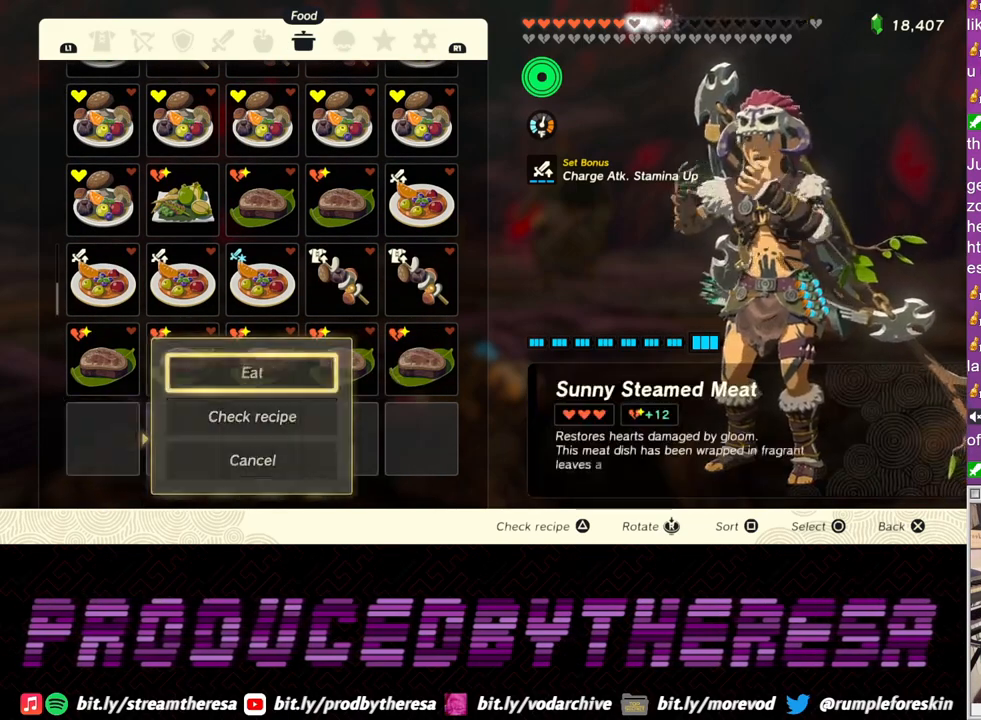
{"buttons": ["DPAD_RIGHT"], "left_stick": "center", "right_stick": "center", "events": [[200, "DPAD_UP", "down"], [300, "DPAD_UP", "up"], [433, "DPAD_RIGHT", "down"]]}